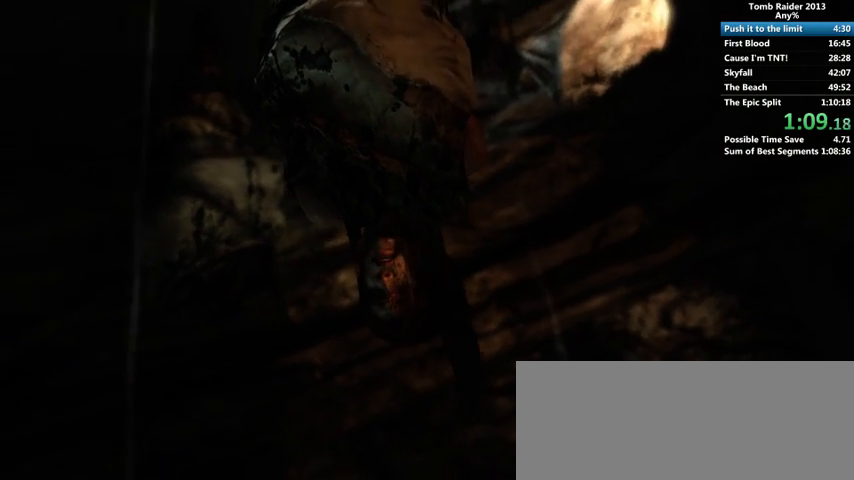
Gameplay with keyboard and mouse; each line is a JSON object with the keys and mouse buttons held at the frame after it. "events" lists presses ("down") and releases ("up") of "1", "2", "3", "4", "5", "6", "a", "alt", "b", "c", "caps_lock", "ctrl", "d", "down", "e", "f", "g", "h", "left", "q", "r", "right", "s", "shift", "space", "t", "tab", "up", "v", "w", "x", "y", "z", "mouse_left", "mouse_wheel" and "mouse_right" between this image and that frame as [ms after this image, input, new state], when the widget could be followed in between. "mouse_left", "mouse_wheel", "mouse_right" = the "left", "wheel", "right" buttons of the "mouse" list. No other keys are recorded. "wheel" means that the mouse wheel is clicked or scrolled. Mouse movement is not recorded.
{"keys": ["d"], "mouse": [], "events": [[200, "d", "down"]]}
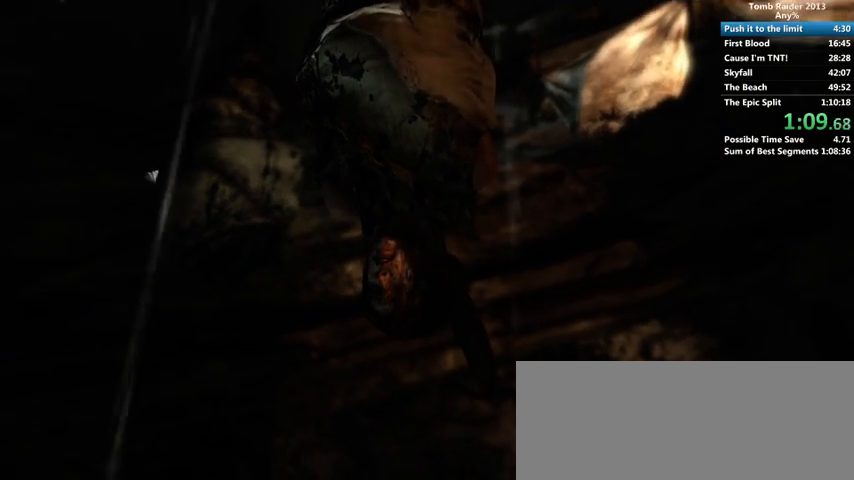
{"keys": ["d"], "mouse": [], "events": []}
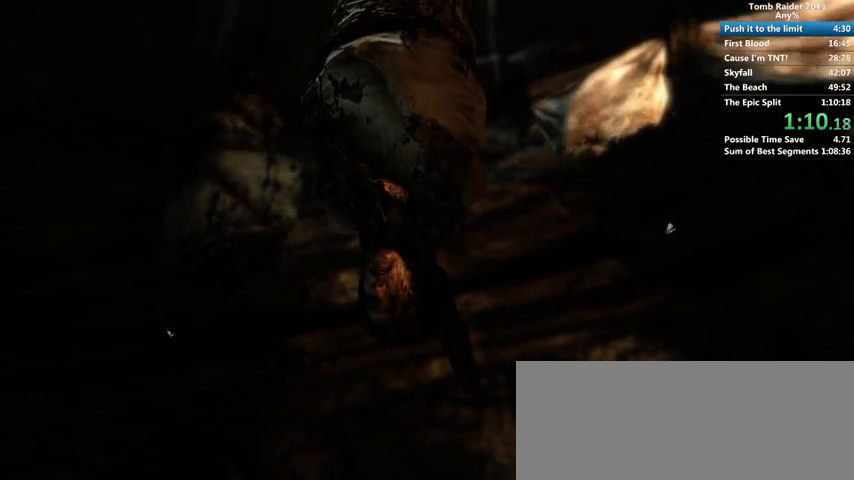
{"keys": ["d"], "mouse": [], "events": []}
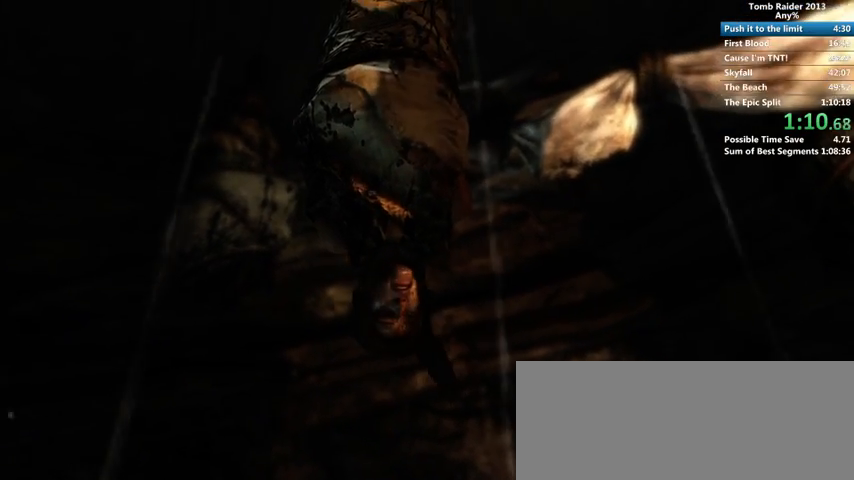
{"keys": ["d"], "mouse": [], "events": []}
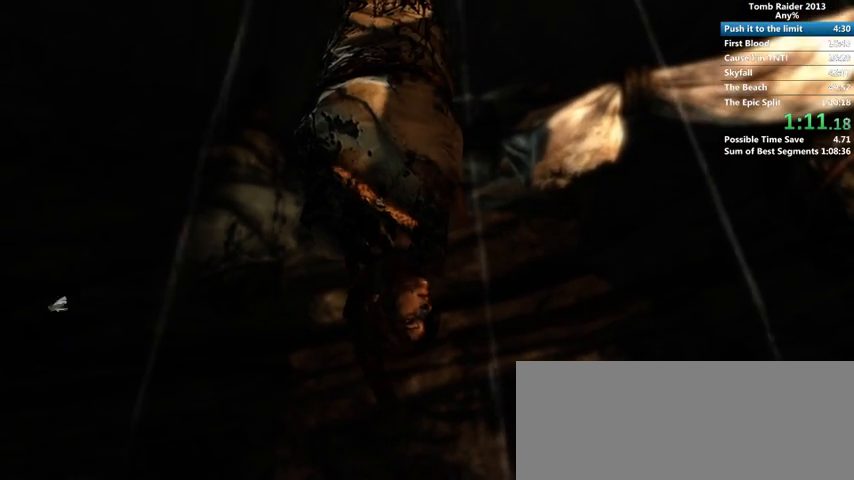
{"keys": ["d"], "mouse": [], "events": []}
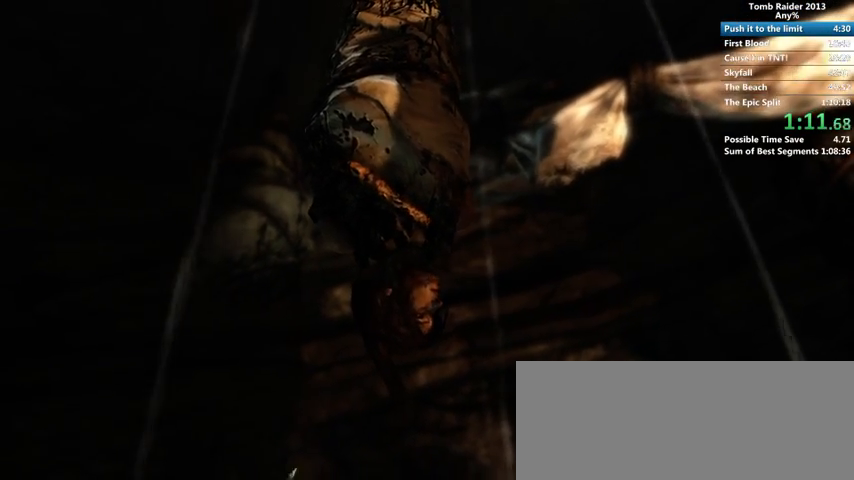
{"keys": ["d"], "mouse": [], "events": []}
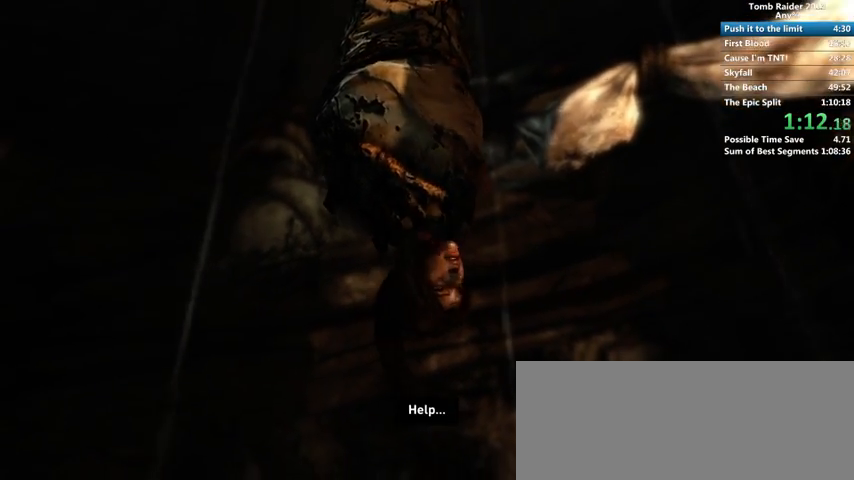
{"keys": ["d"], "mouse": [], "events": []}
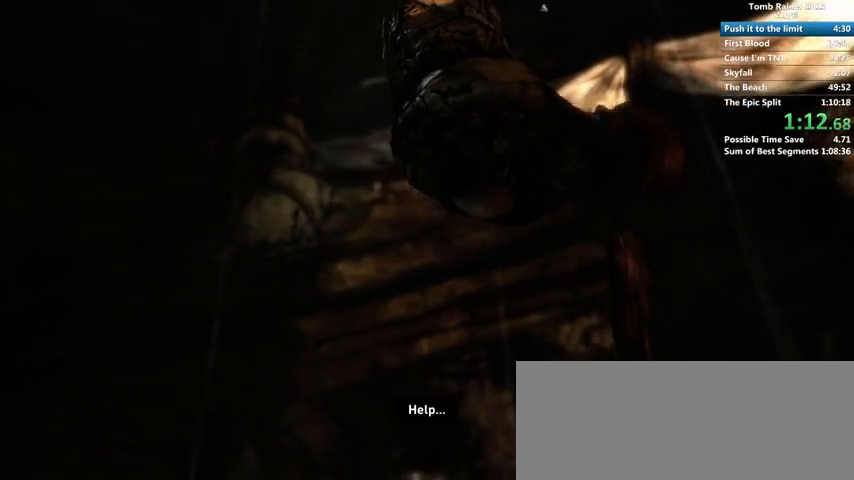
{"keys": ["d"], "mouse": [], "events": []}
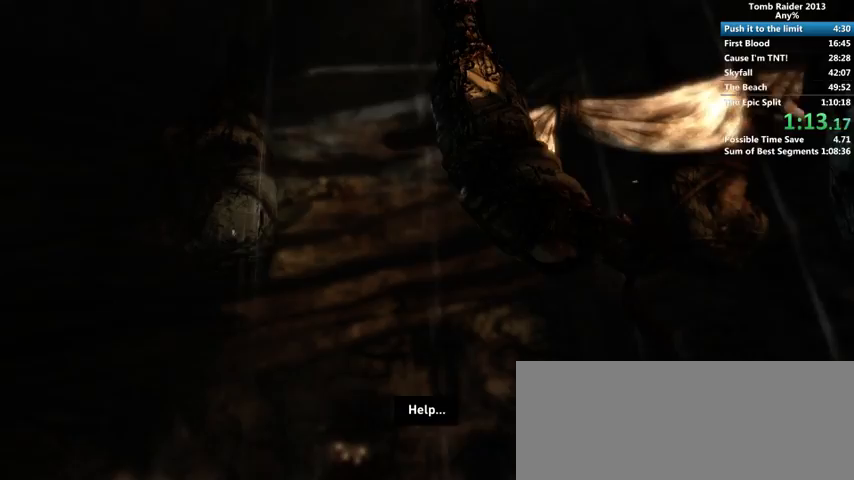
{"keys": [], "mouse": [], "events": [[433, "d", "up"]]}
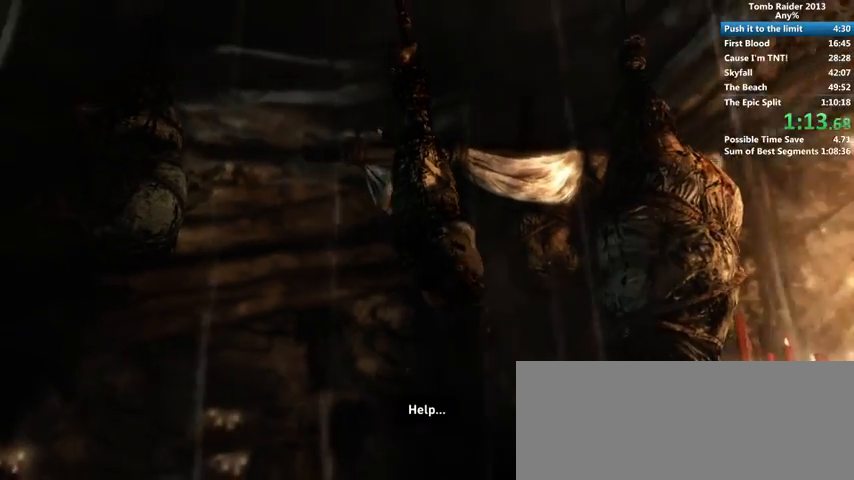
{"keys": ["a"], "mouse": [], "events": [[133, "a", "down"]]}
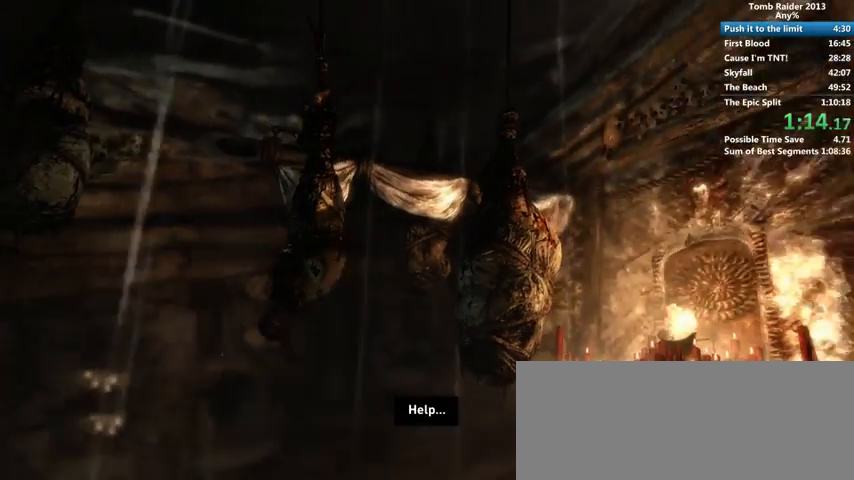
{"keys": ["a"], "mouse": [], "events": []}
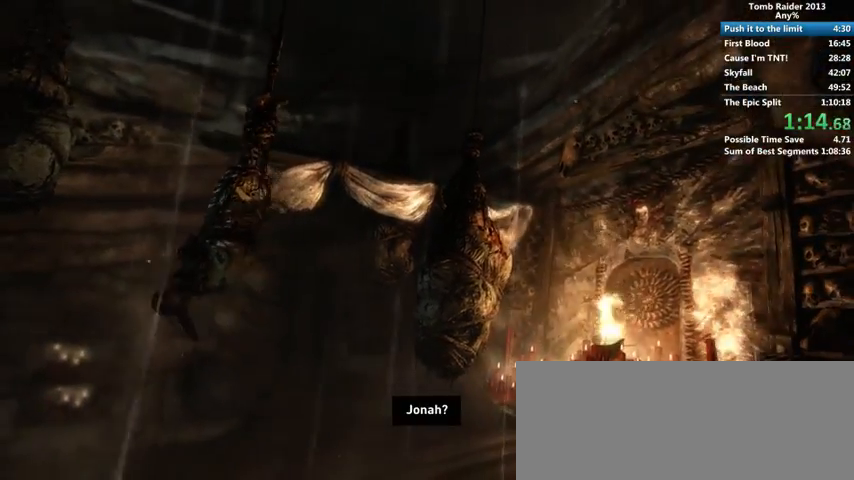
{"keys": ["a"], "mouse": [], "events": []}
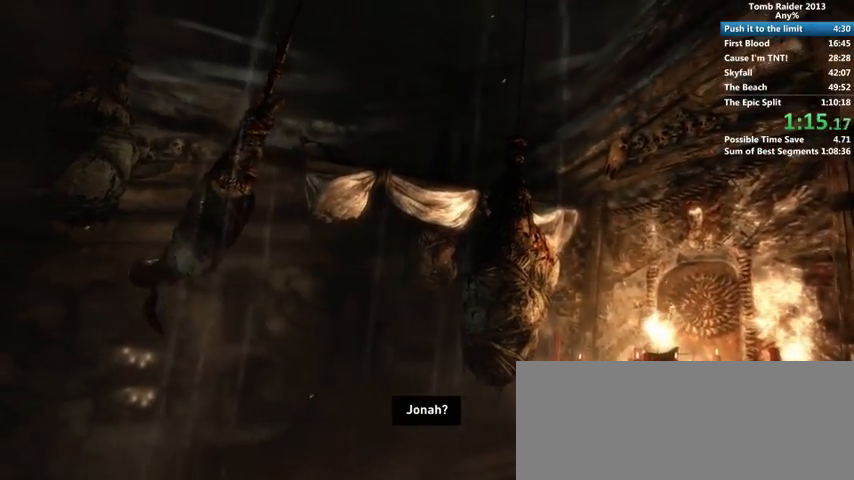
{"keys": [], "mouse": [], "events": [[133, "a", "up"]]}
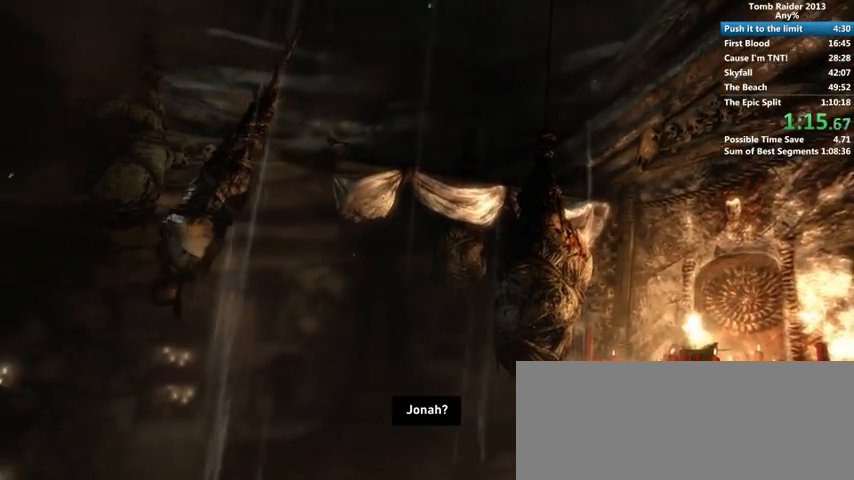
{"keys": ["d"], "mouse": [], "events": [[133, "d", "down"]]}
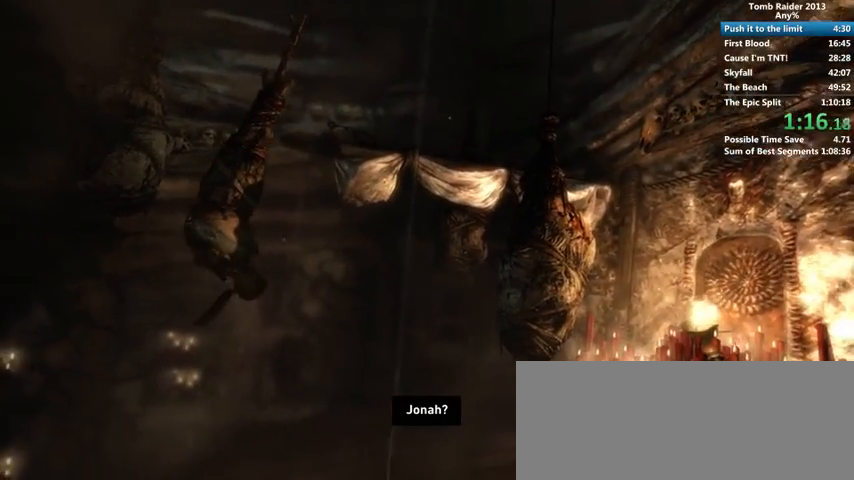
{"keys": ["d"], "mouse": [], "events": []}
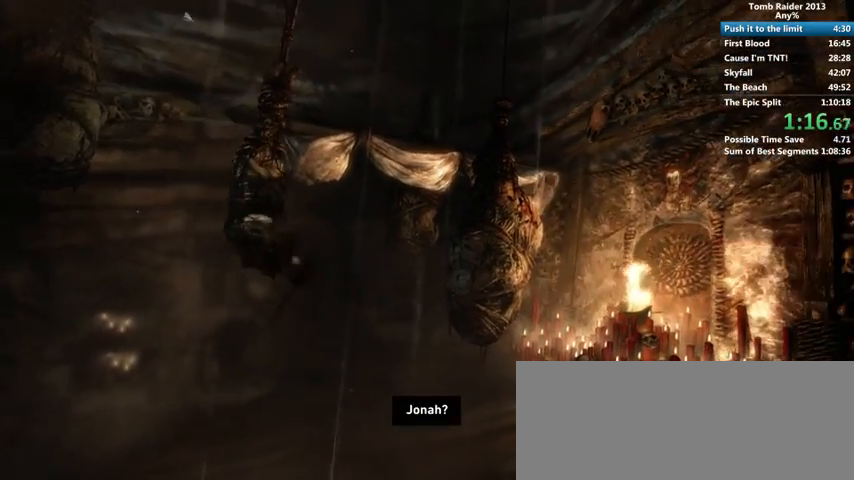
{"keys": ["d"], "mouse": [], "events": []}
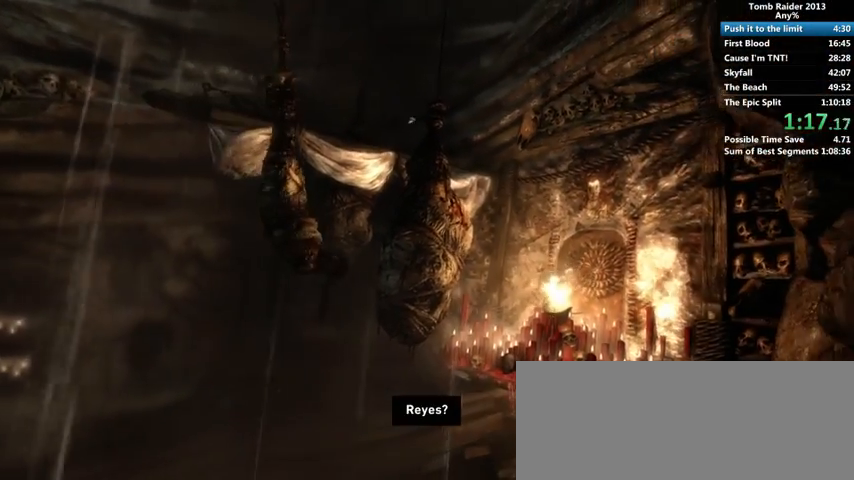
{"keys": ["d"], "mouse": [], "events": []}
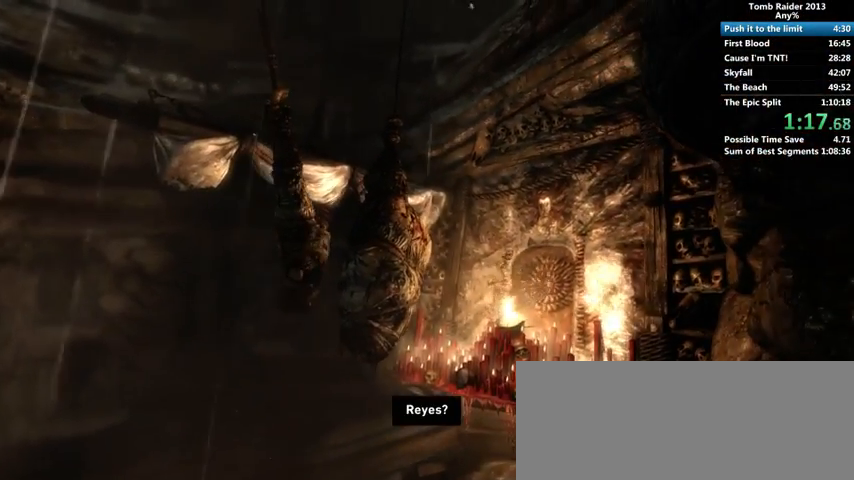
{"keys": ["a"], "mouse": [], "events": [[33, "d", "up"], [233, "a", "down"]]}
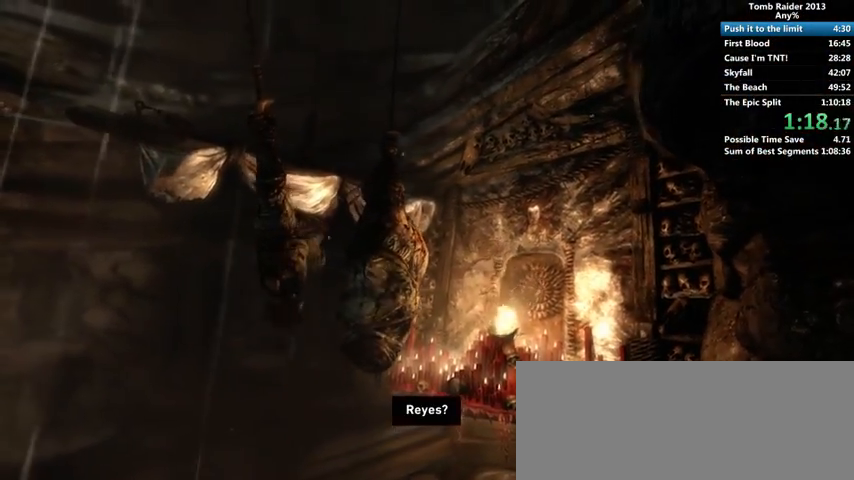
{"keys": ["a"], "mouse": [], "events": []}
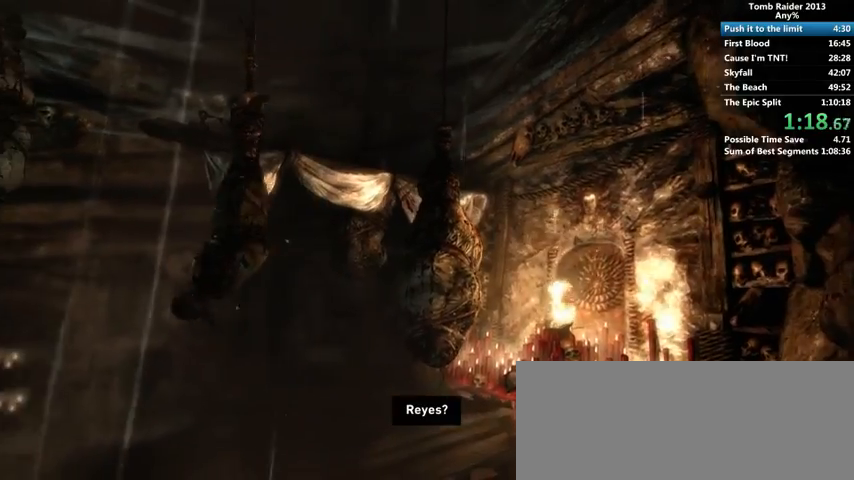
{"keys": ["a"], "mouse": [], "events": []}
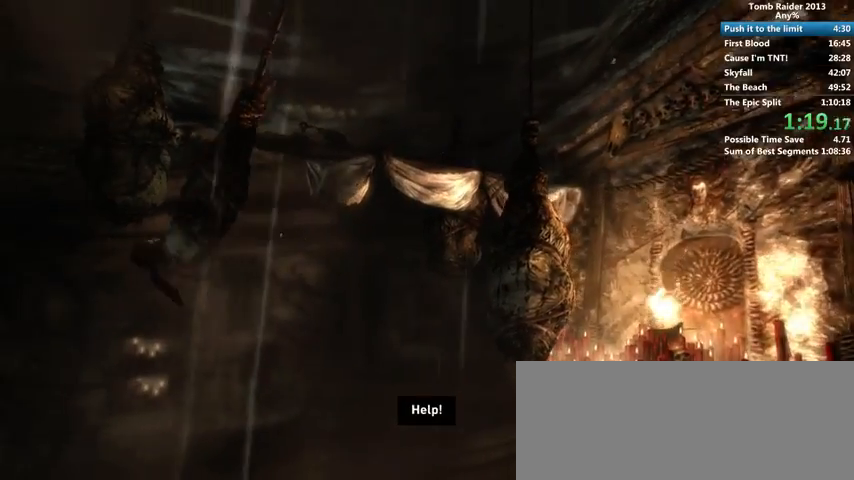
{"keys": ["a"], "mouse": [], "events": []}
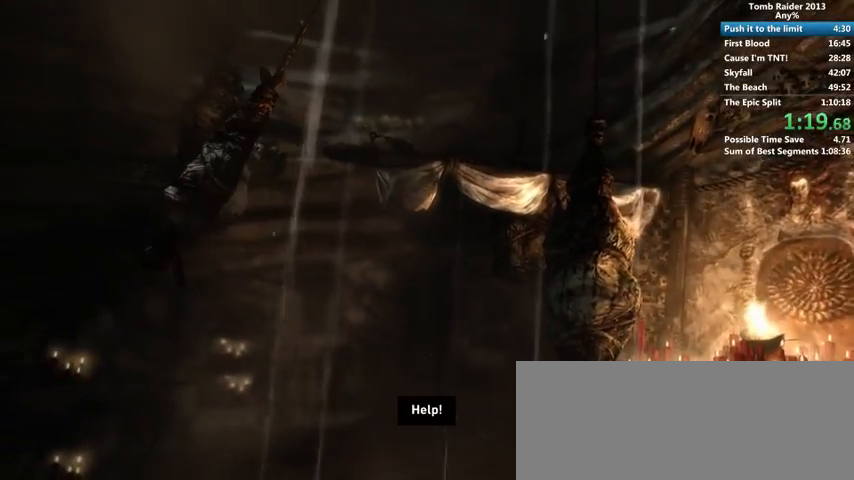
{"keys": ["d"], "mouse": [], "events": [[100, "a", "up"], [300, "d", "down"]]}
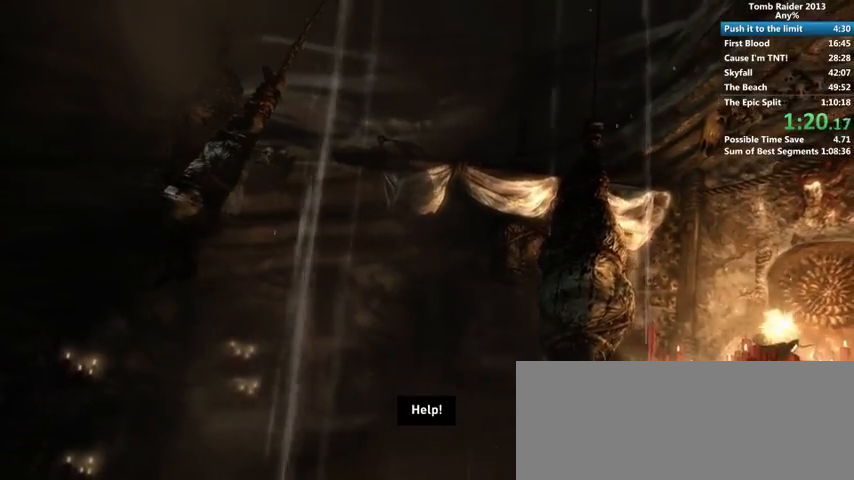
{"keys": ["d"], "mouse": [], "events": []}
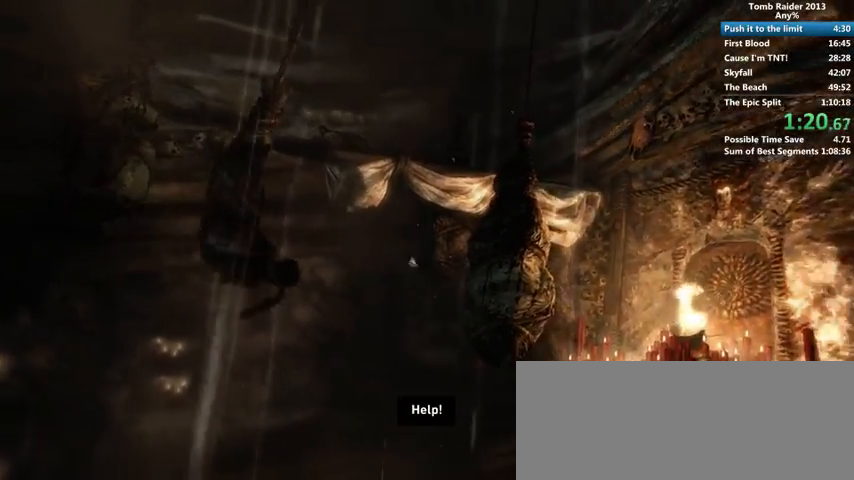
{"keys": ["d"], "mouse": [], "events": []}
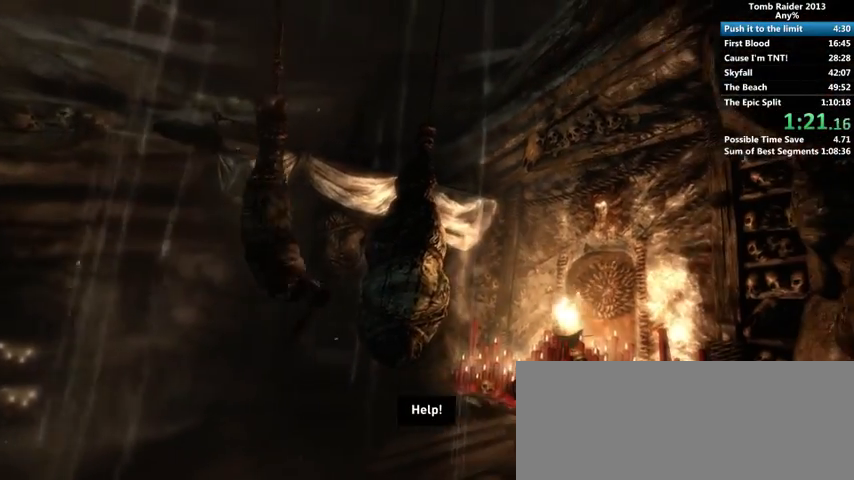
{"keys": ["d"], "mouse": [], "events": []}
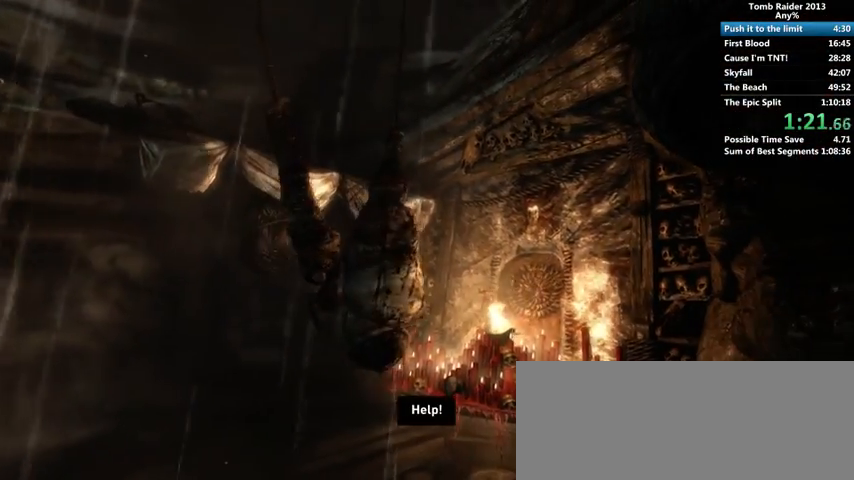
{"keys": ["d"], "mouse": [], "events": []}
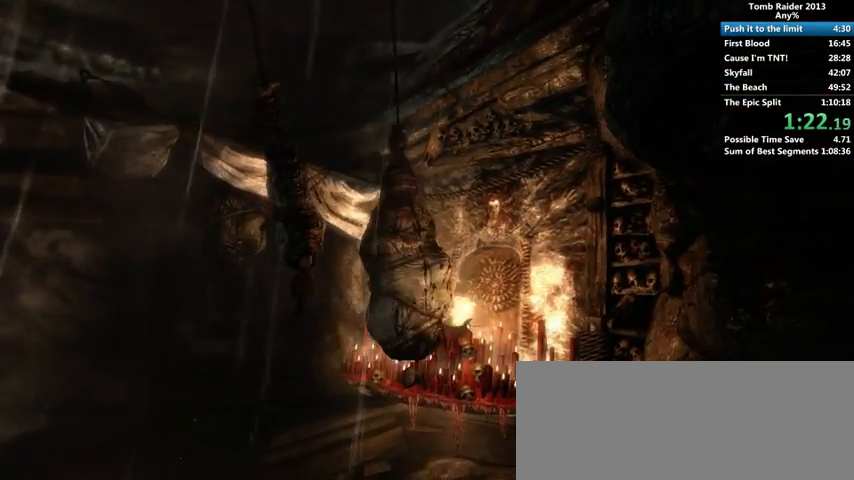
{"keys": ["d"], "mouse": [], "events": []}
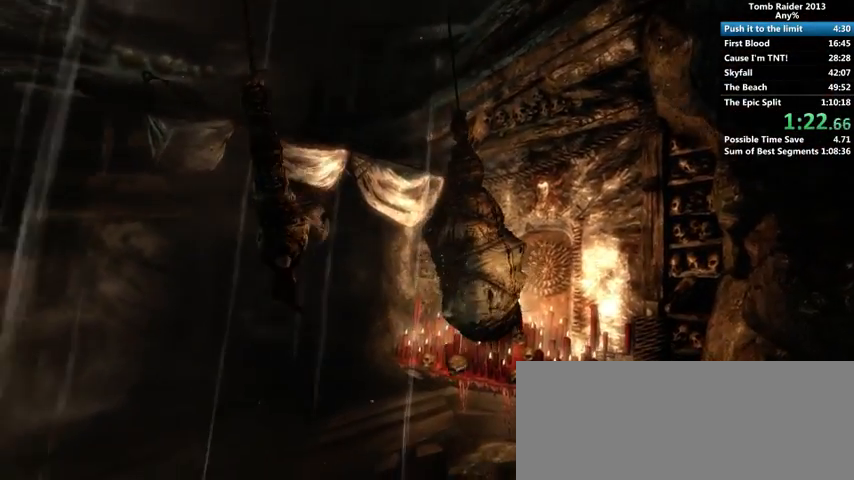
{"keys": ["d"], "mouse": [], "events": []}
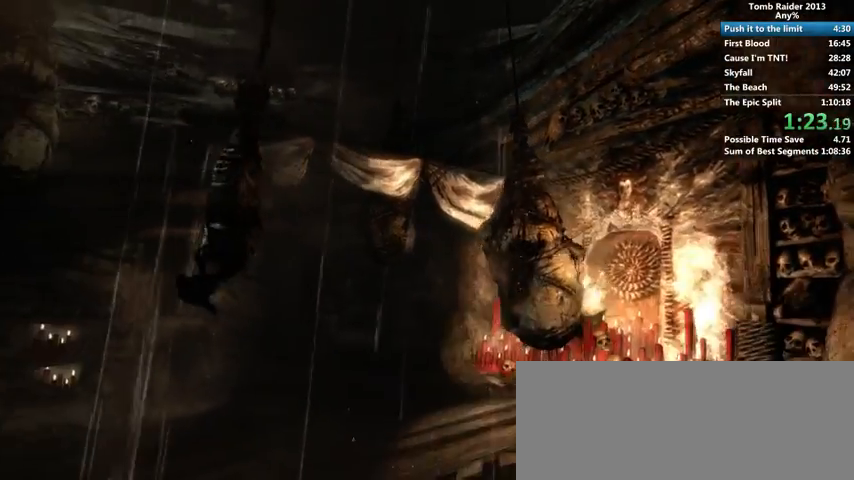
{"keys": [], "mouse": [], "events": [[500, "d", "up"]]}
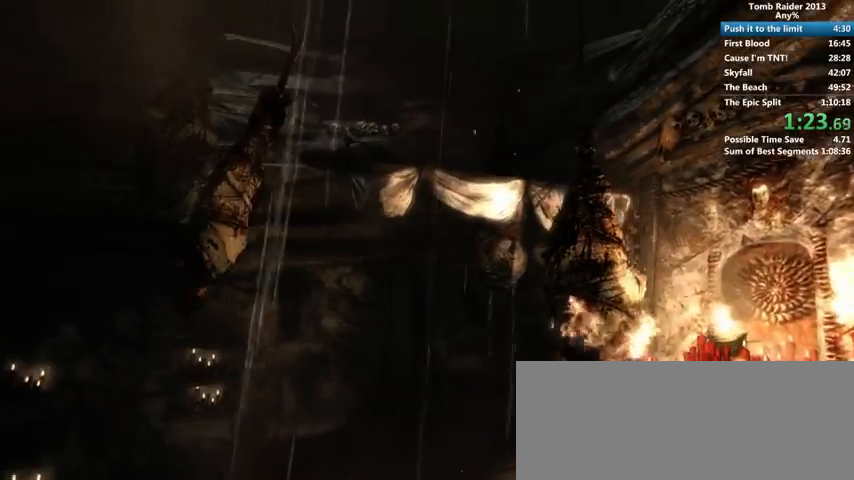
{"keys": [], "mouse": [], "events": []}
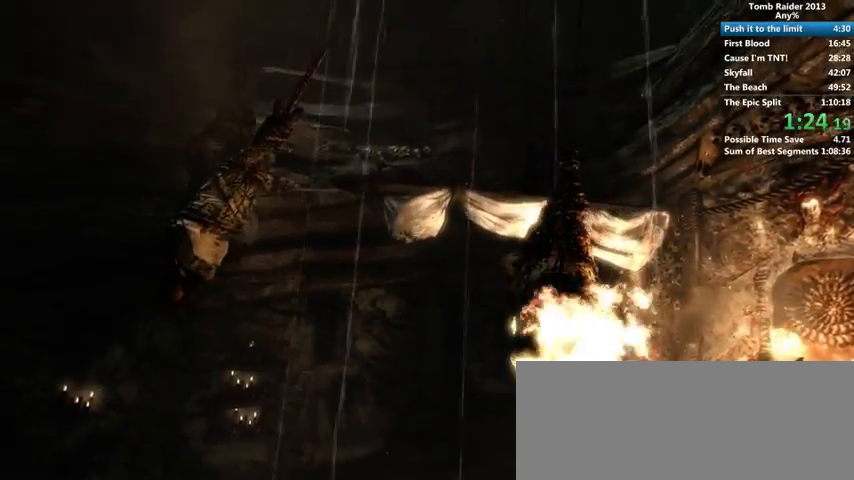
{"keys": [], "mouse": [], "events": []}